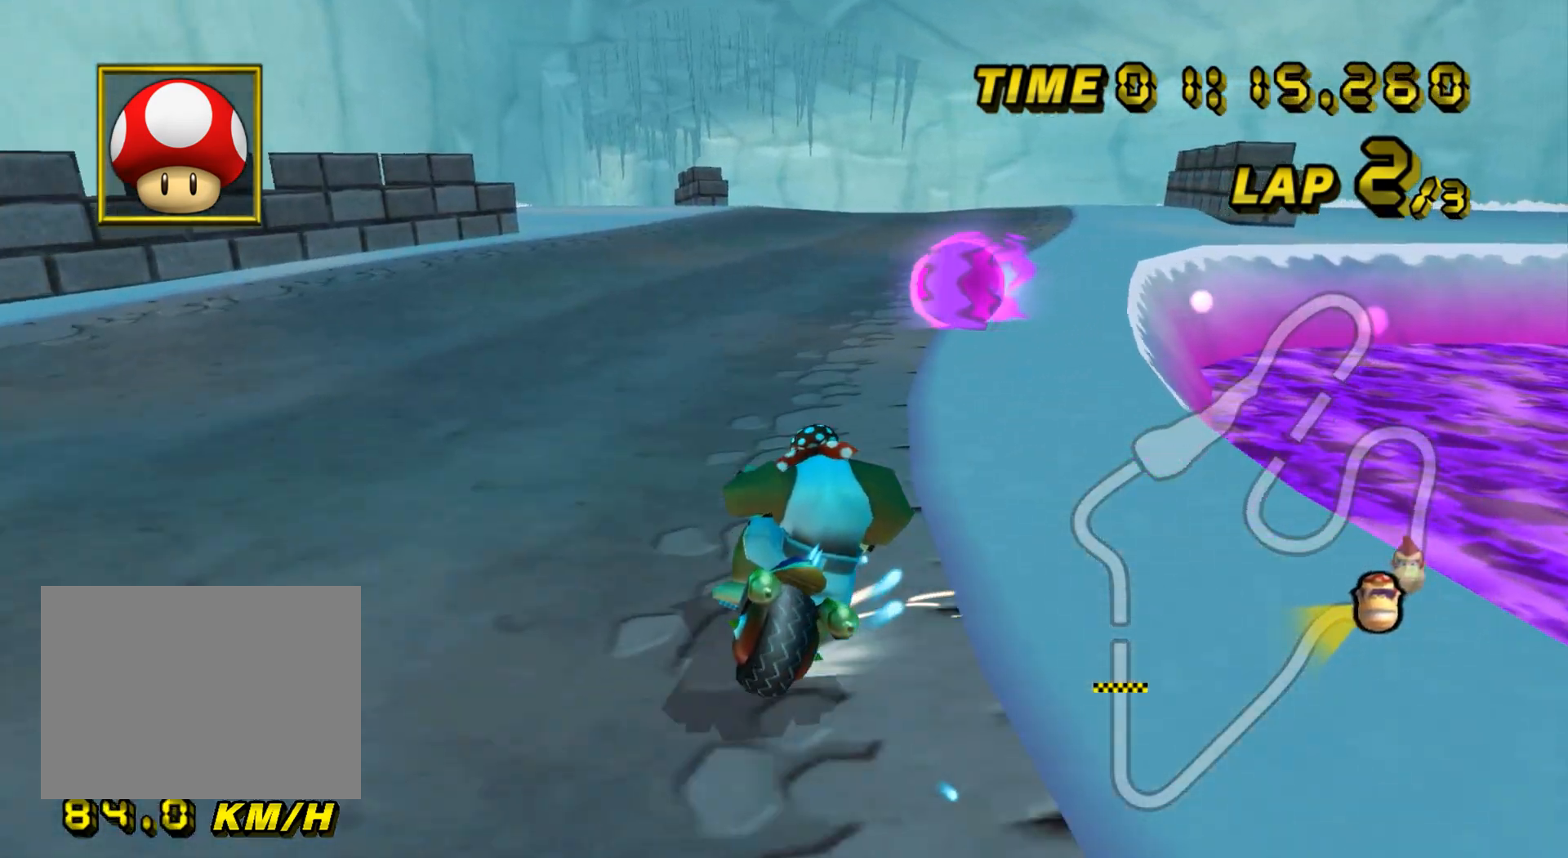
Gameplay with a controller (Nintendo layout); each line is a JSON object with the inputs held at the frame after it. "events" lists button and stick changes between this image and that frame as [ms after this image, input, new state], when the widget could be followed in between. Not read: B C_DOWN C_LEFT C_RIGHT C_UP L3 R3 Z.
{"buttons": ["A", "R1"], "left_stick": "left", "events": [[284, "R1", "up"], [317, "DPAD_LEFT", "down"], [317, "left_stick", "left"], [334, "DPAD_LEFT", "up"], [334, "R1", "down"]]}
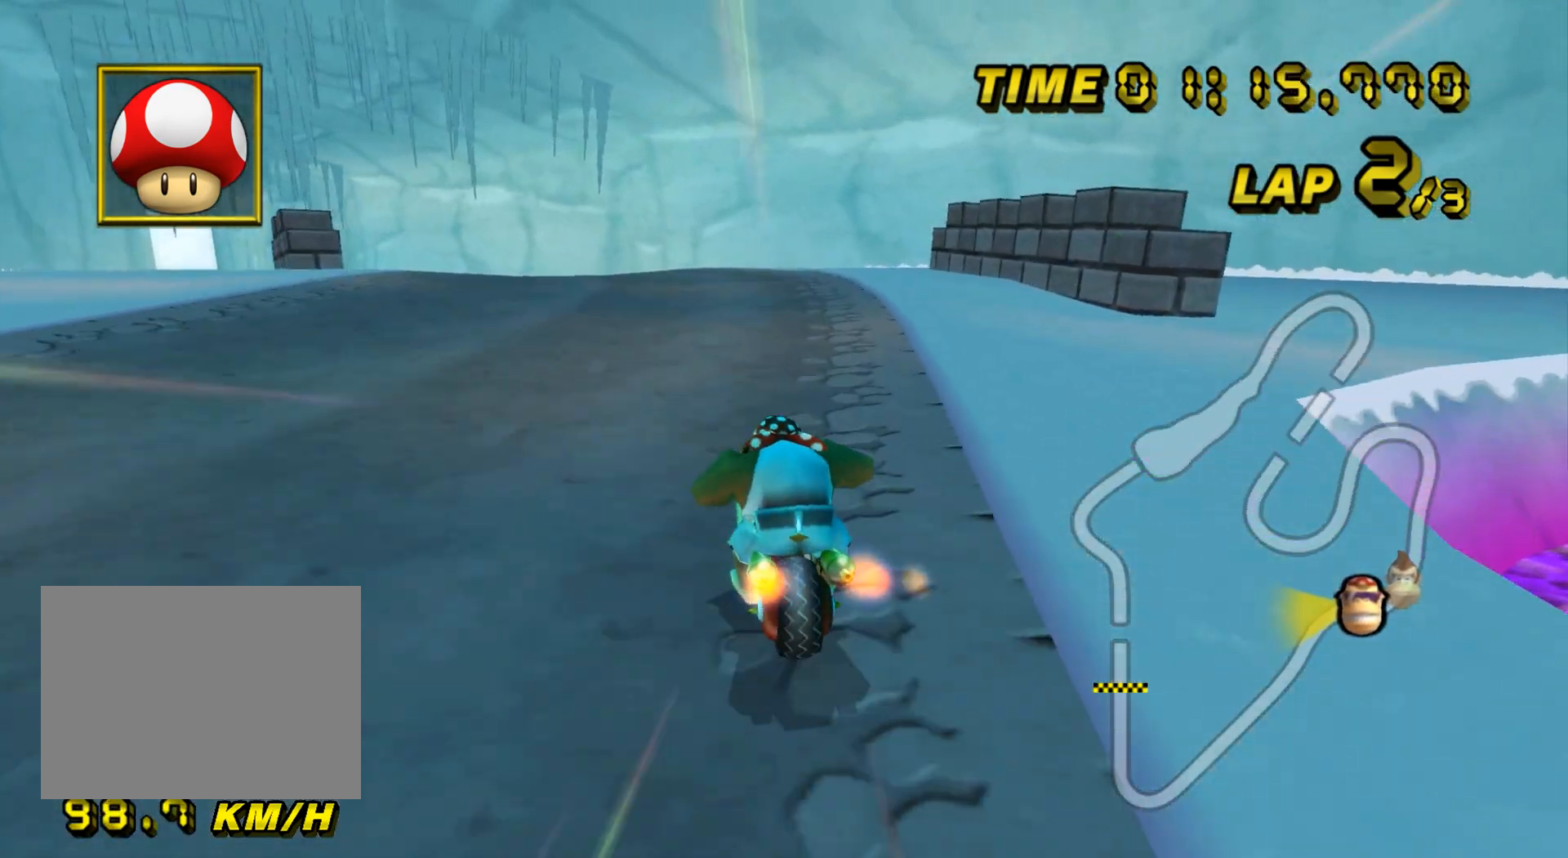
{"buttons": ["A", "R1"], "left_stick": "right", "events": [[233, "left_stick", "center"], [317, "left_stick", "right"]]}
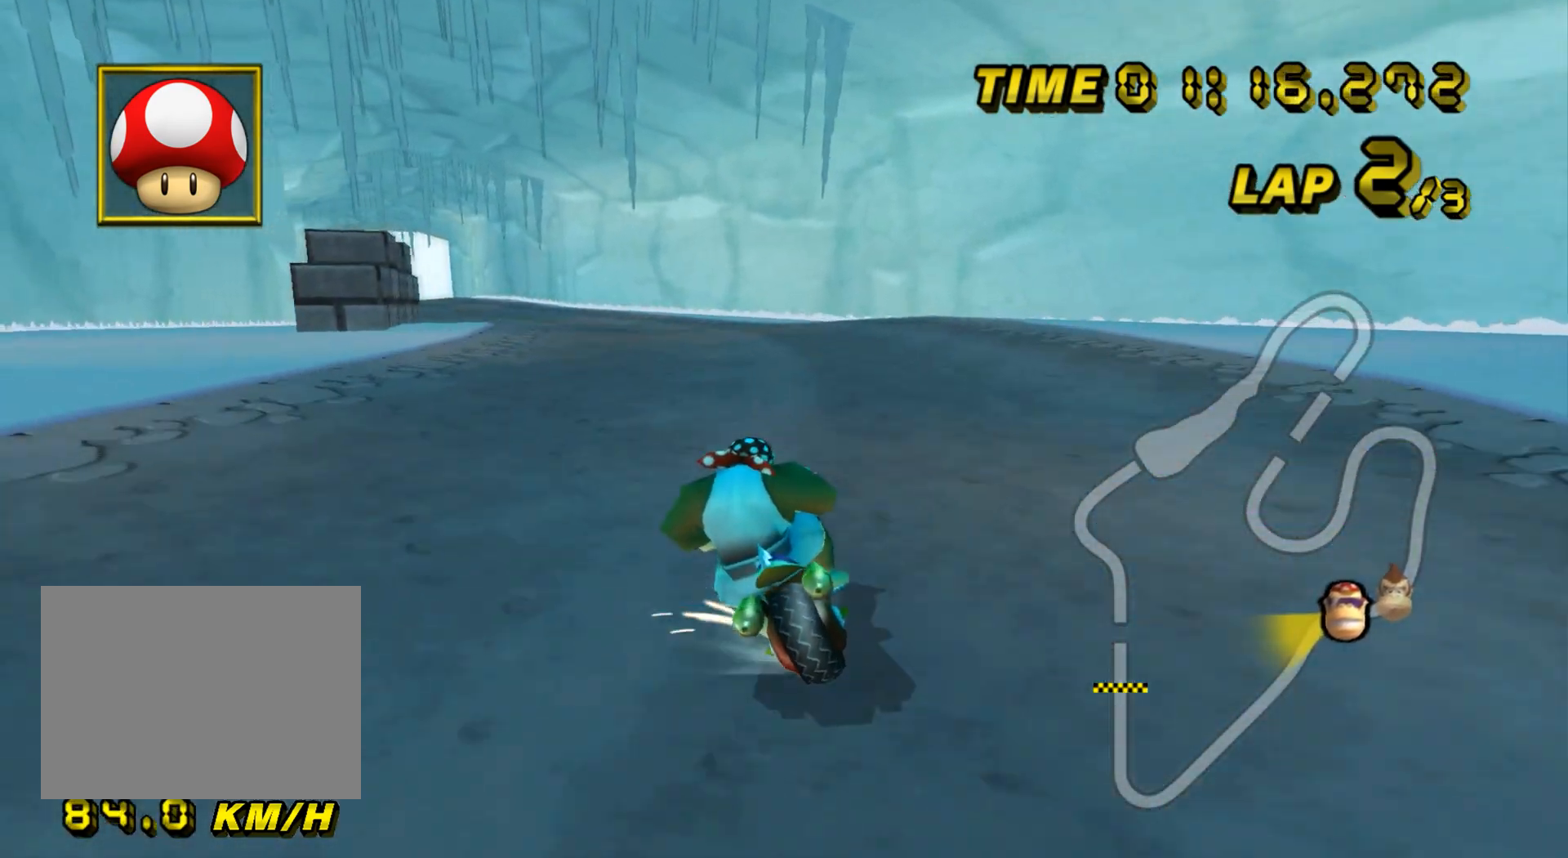
{"buttons": ["A", "R1"], "left_stick": "center", "events": [[467, "left_stick", "center"]]}
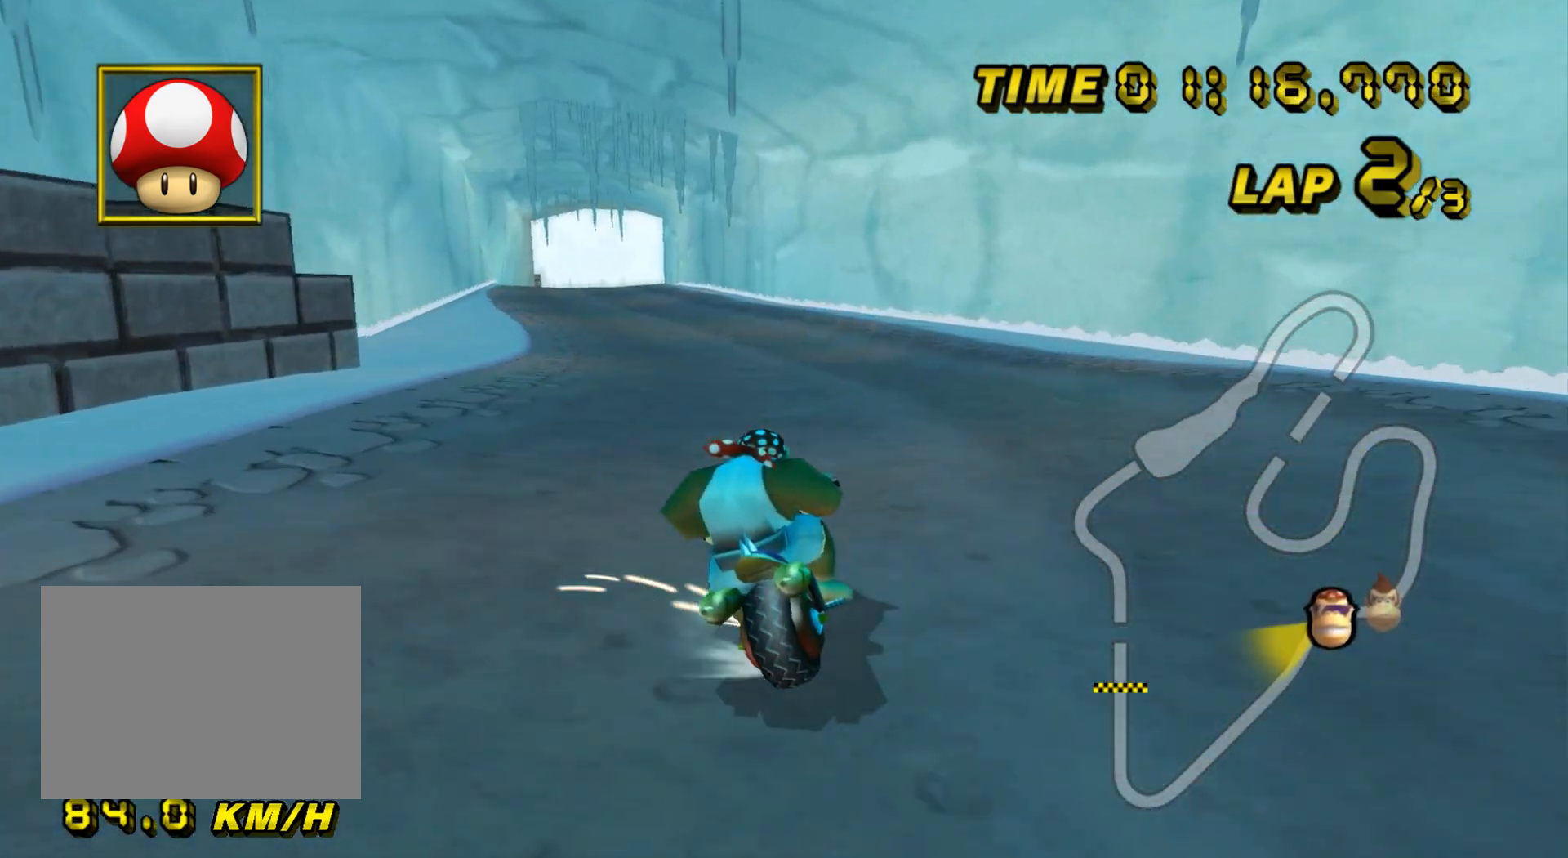
{"buttons": ["A", "R1"], "left_stick": "left", "events": [[66, "left_stick", "left"]]}
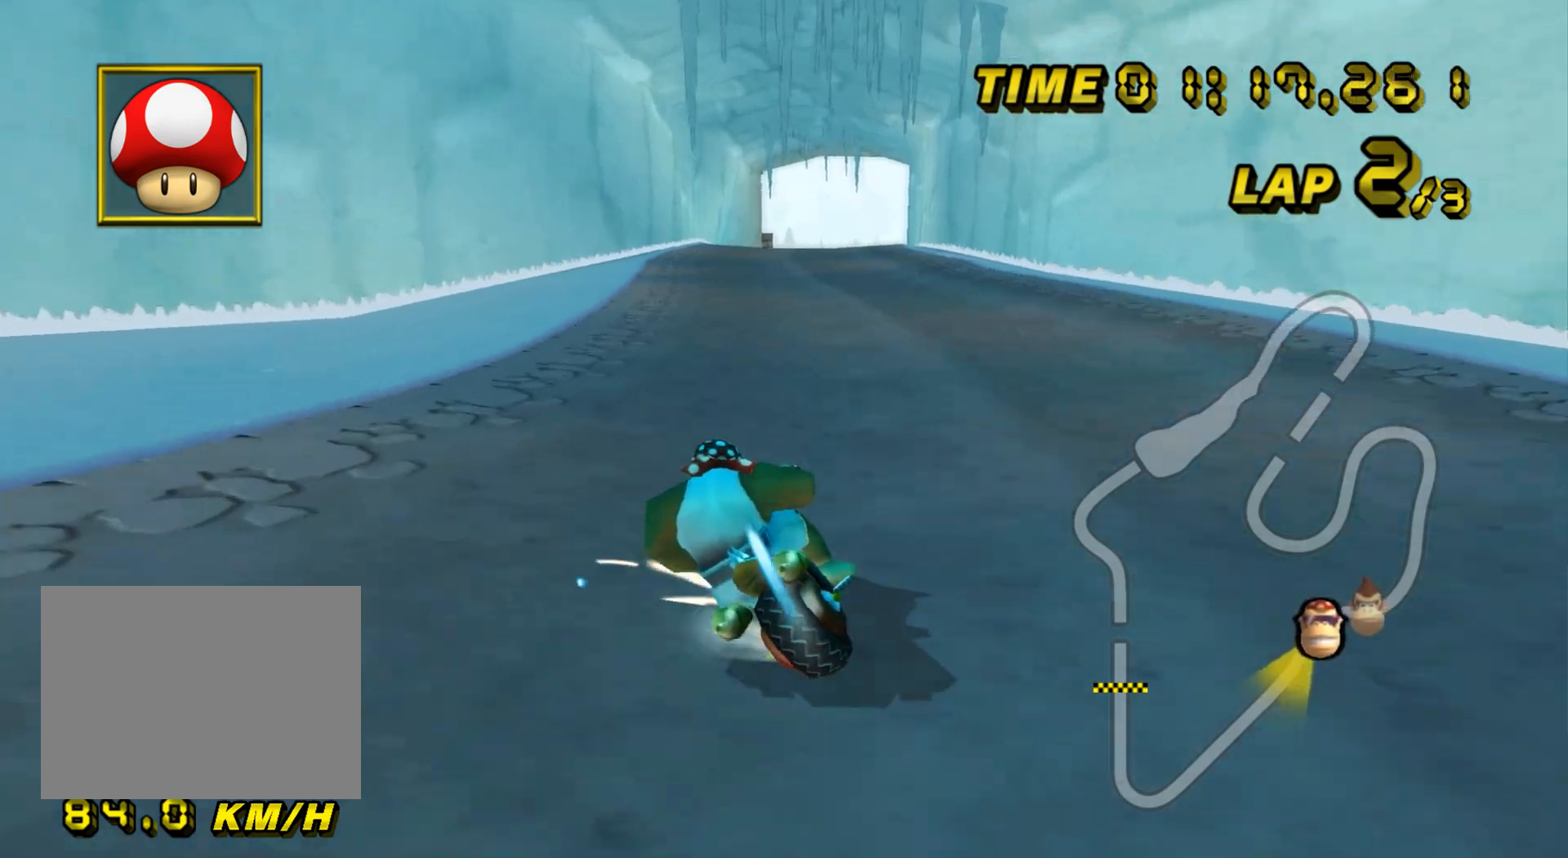
{"buttons": ["A"], "left_stick": "right", "events": [[67, "left_stick", "center"], [134, "left_stick", "right"], [150, "R1", "up"]]}
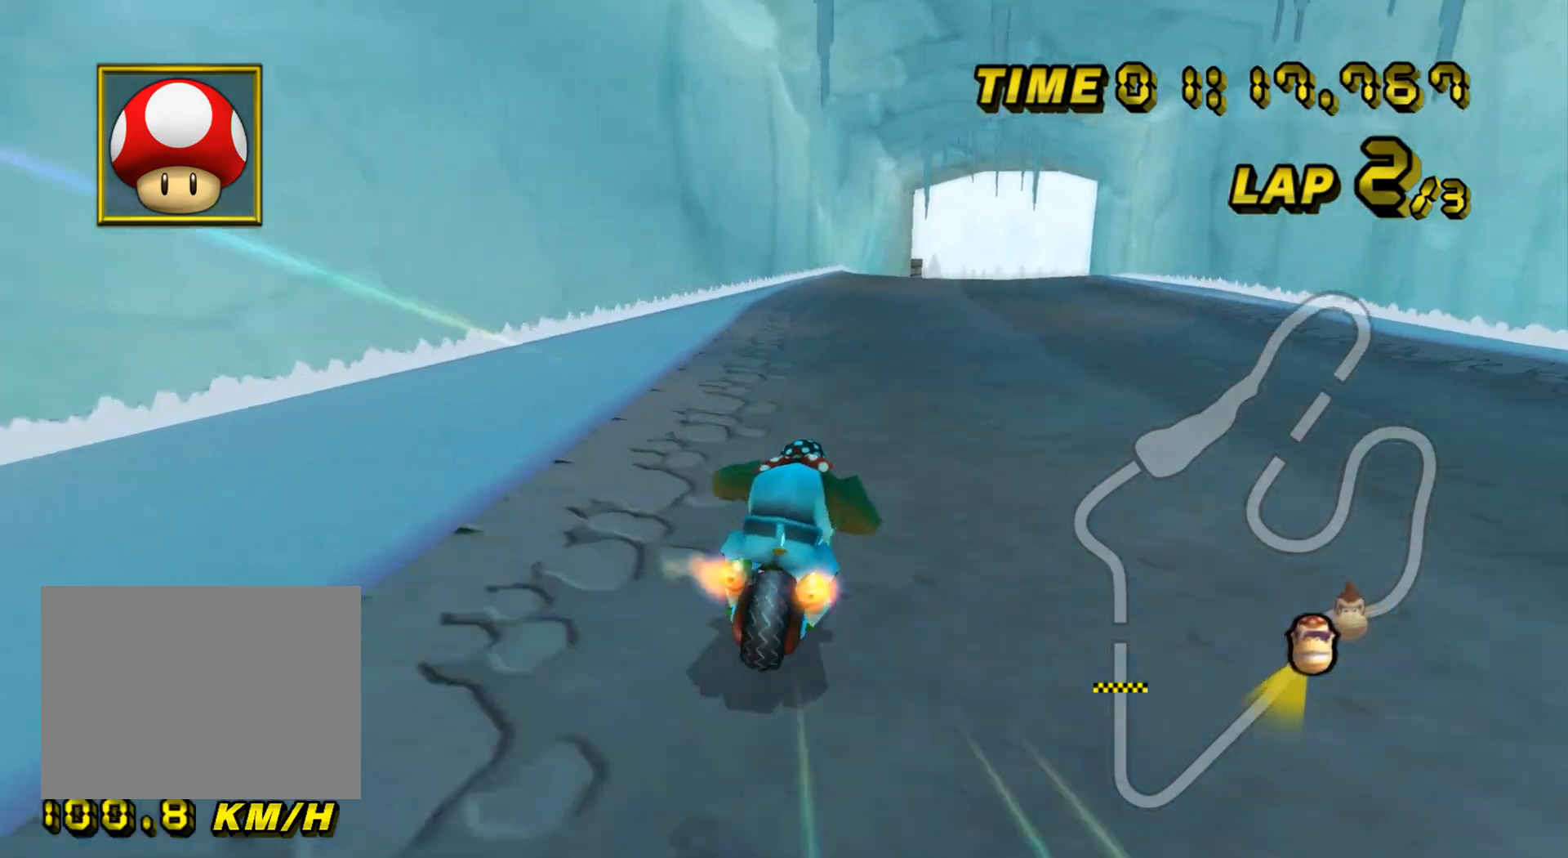
{"buttons": ["A"], "left_stick": "center", "events": [[50, "DPAD_UP", "down"], [66, "DPAD_UP", "up"], [133, "DPAD_DOWN", "down"], [150, "DPAD_DOWN", "up"], [216, "DPAD_UP", "down"], [233, "DPAD_UP", "up"], [267, "left_stick", "center"]]}
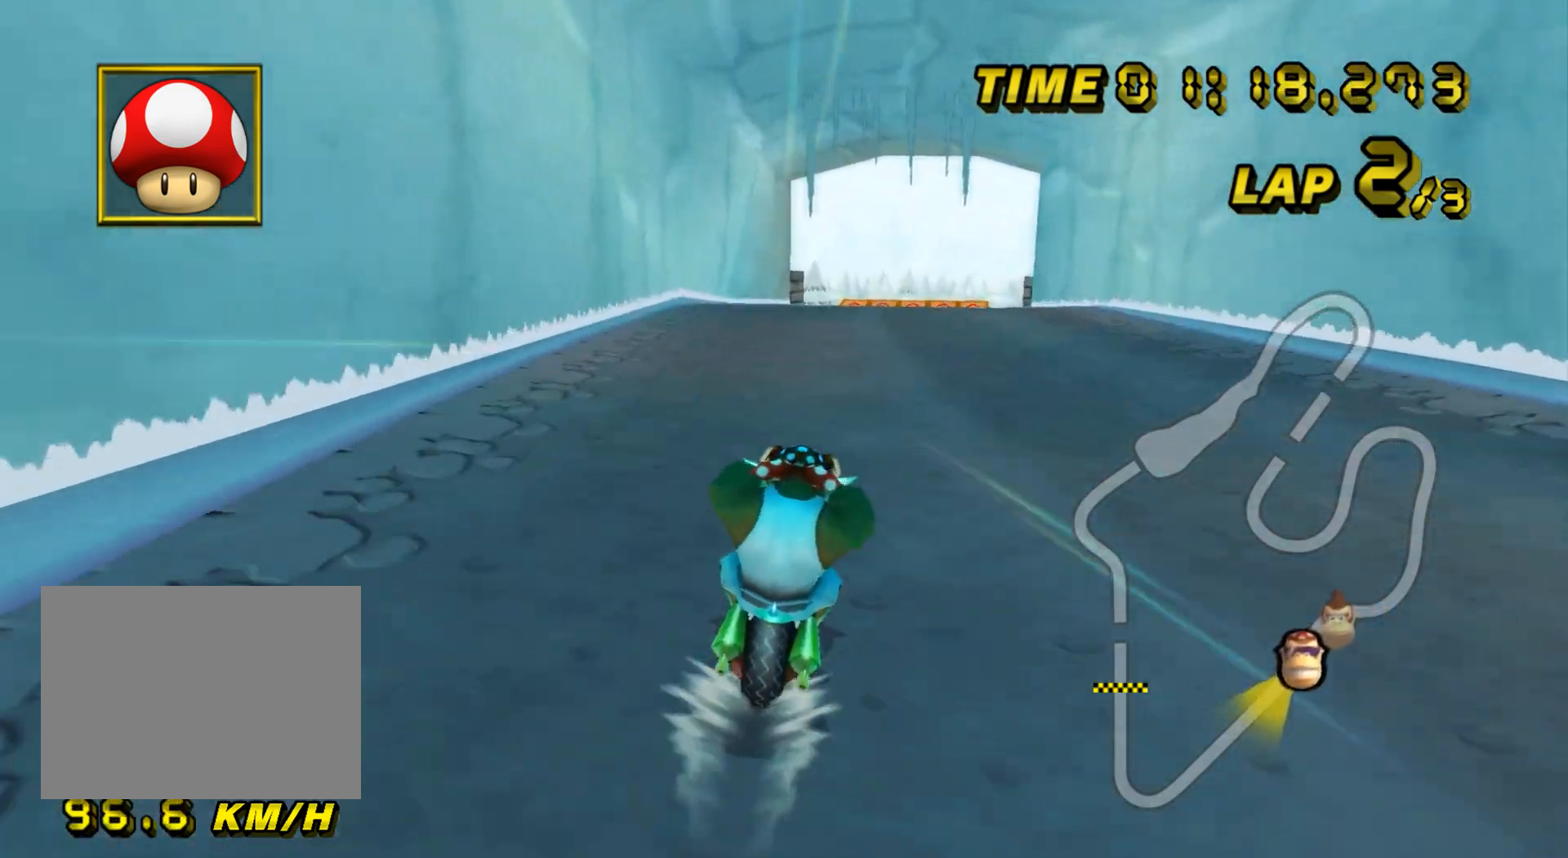
{"buttons": ["A"], "left_stick": "center", "events": []}
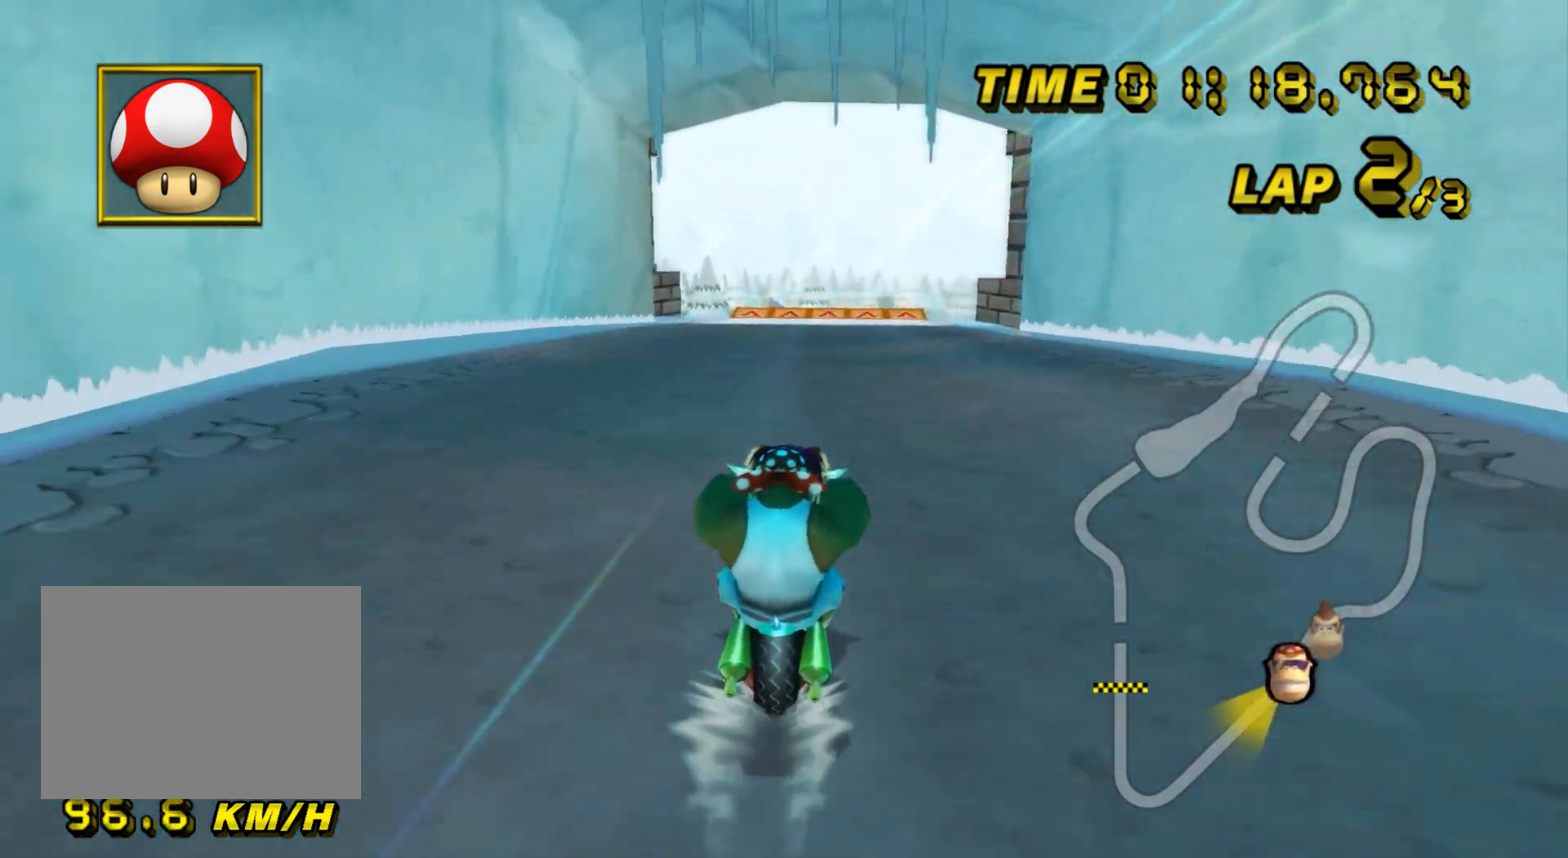
{"buttons": ["A"], "left_stick": "center", "events": []}
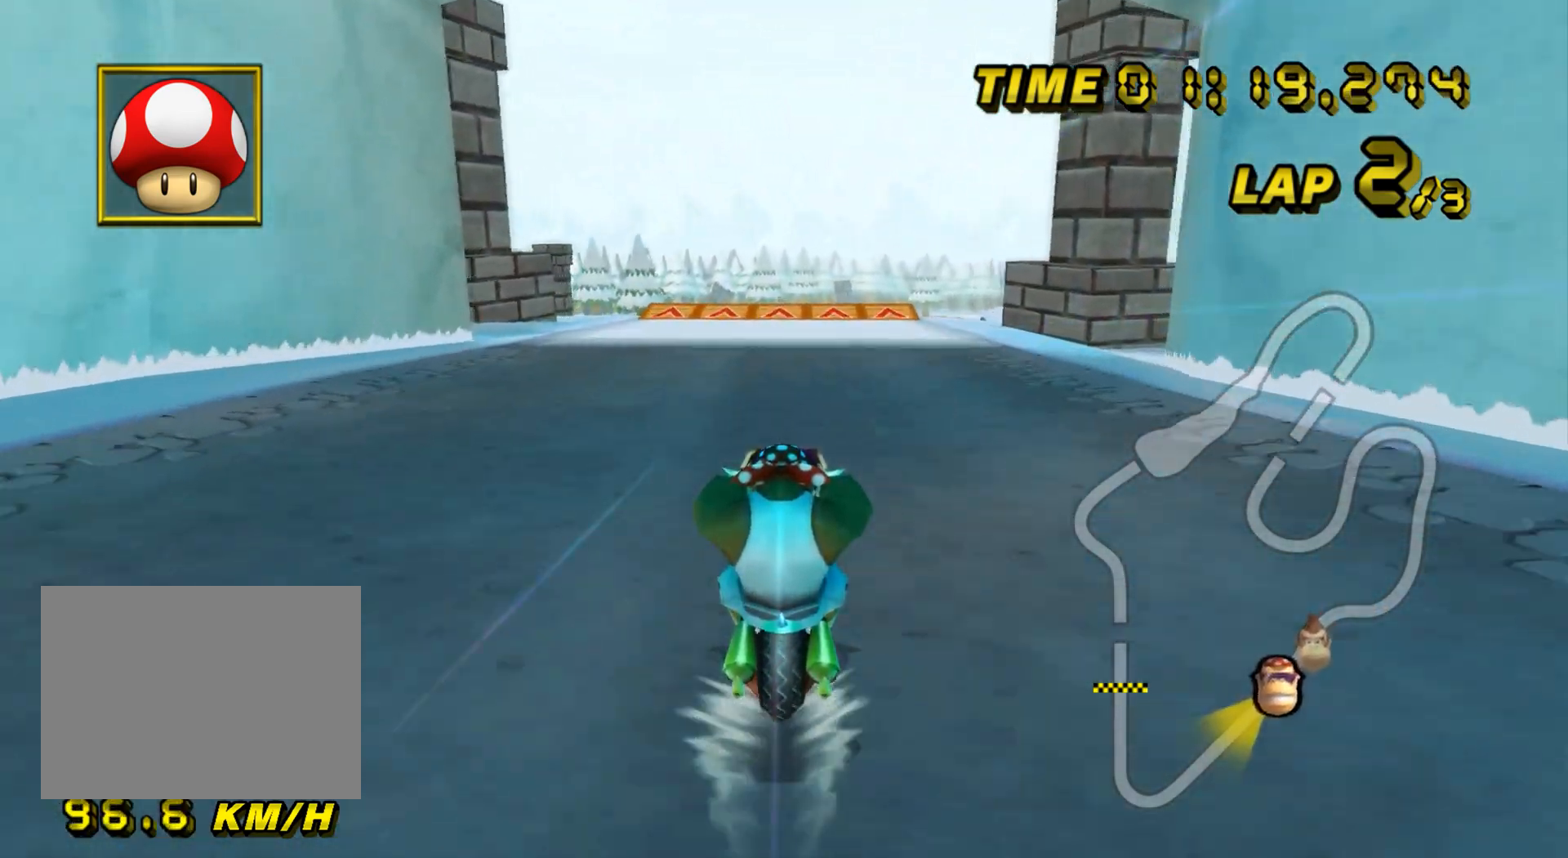
{"buttons": ["A"], "left_stick": "center", "events": []}
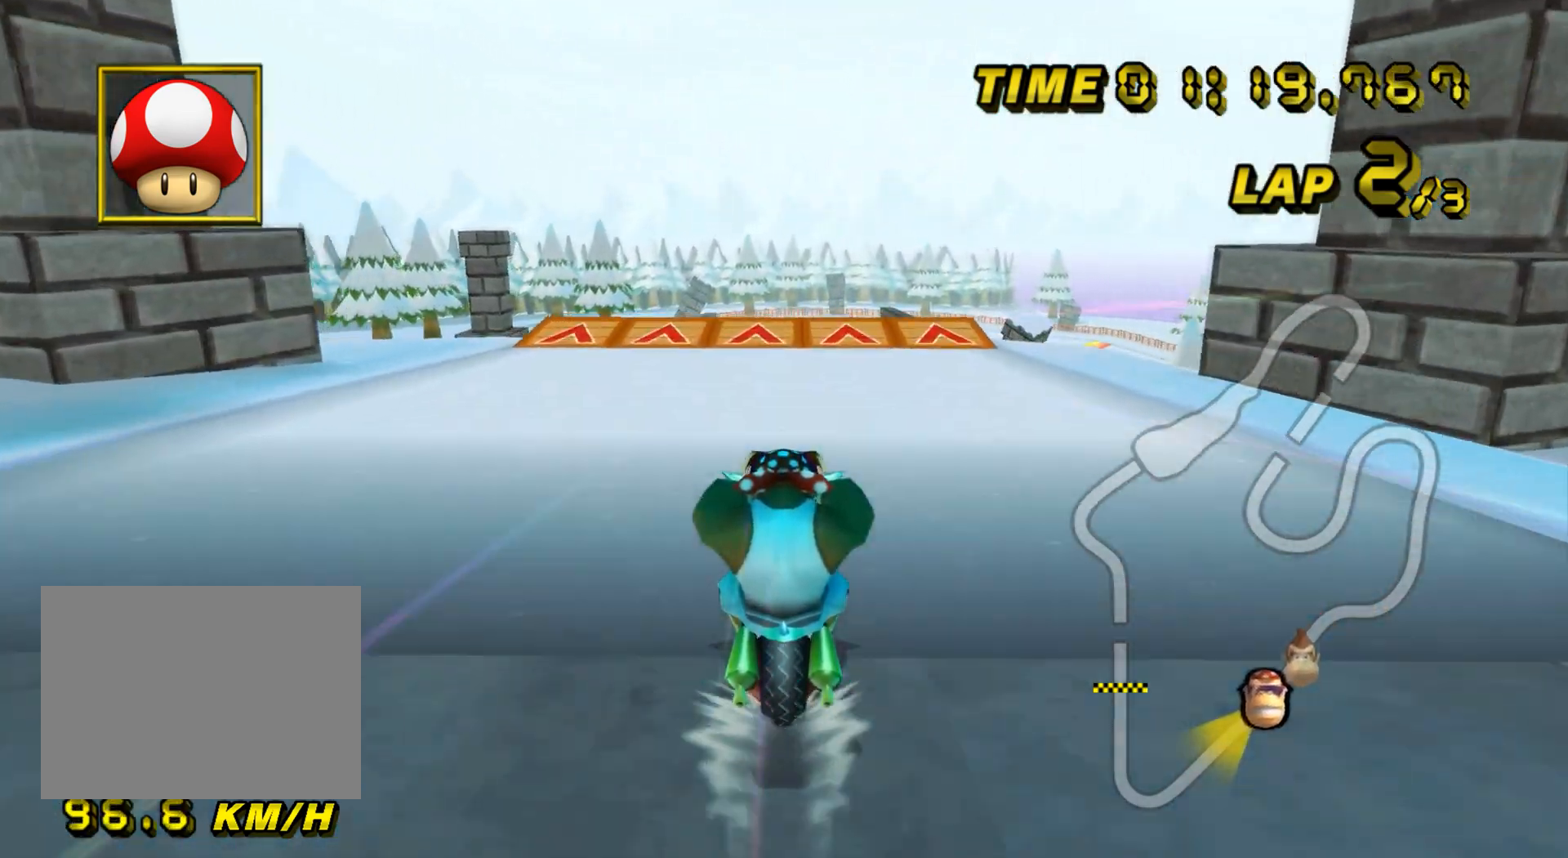
{"buttons": ["A"], "left_stick": "center", "events": []}
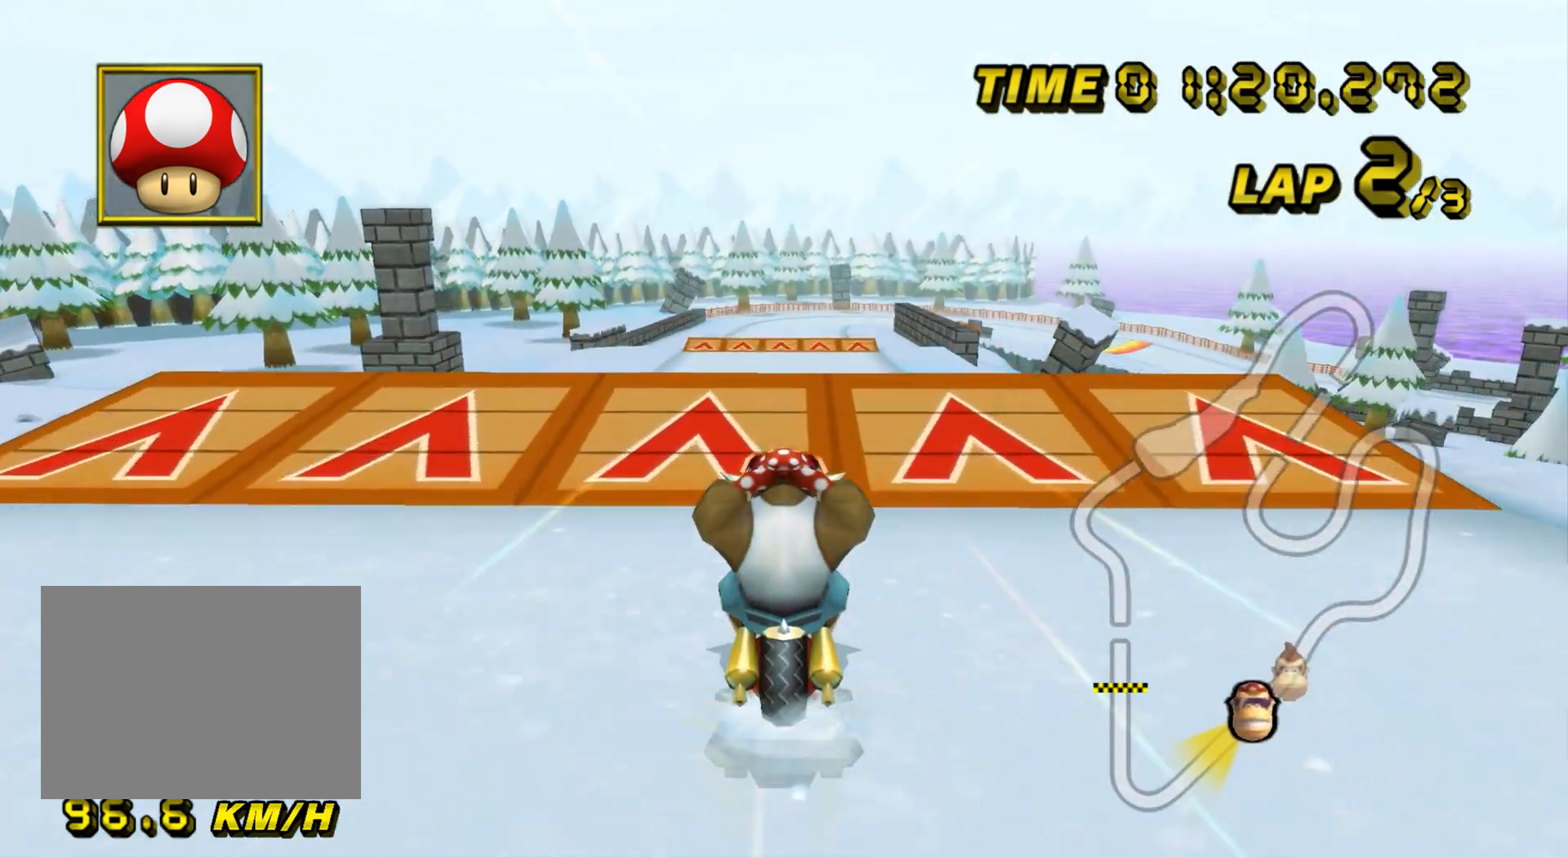
{"buttons": ["A"], "left_stick": "up-left", "events": [[33, "R1", "down"], [134, "R1", "up"], [167, "left_stick", "up"], [217, "DPAD_UP", "down"], [234, "DPAD_UP", "up"], [250, "left_stick", "down"], [317, "left_stick", "up"], [434, "left_stick", "up-left"]]}
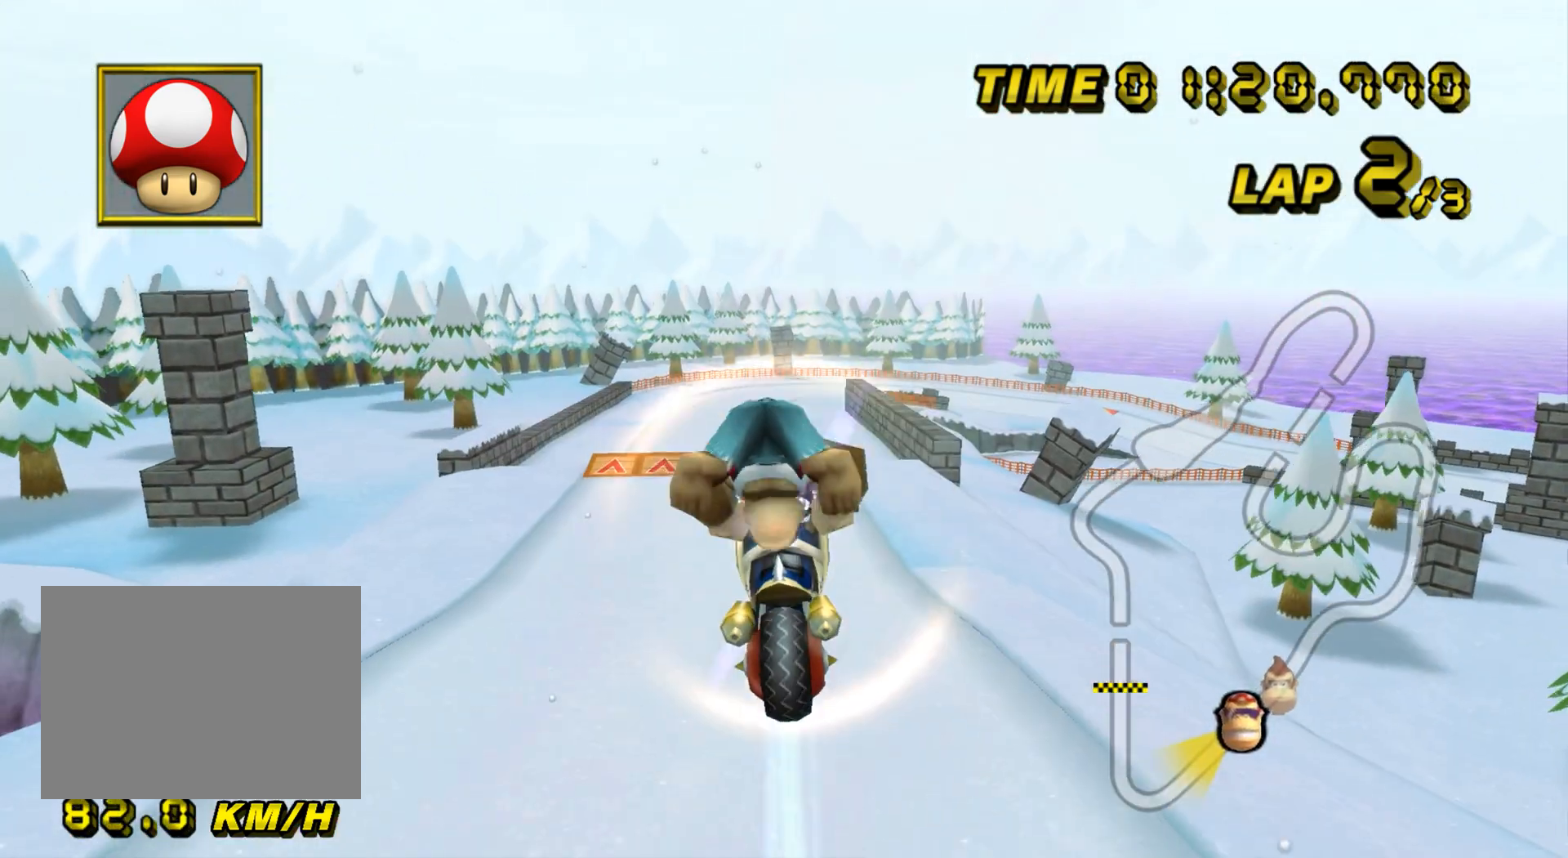
{"buttons": ["A"], "left_stick": "up-left", "events": []}
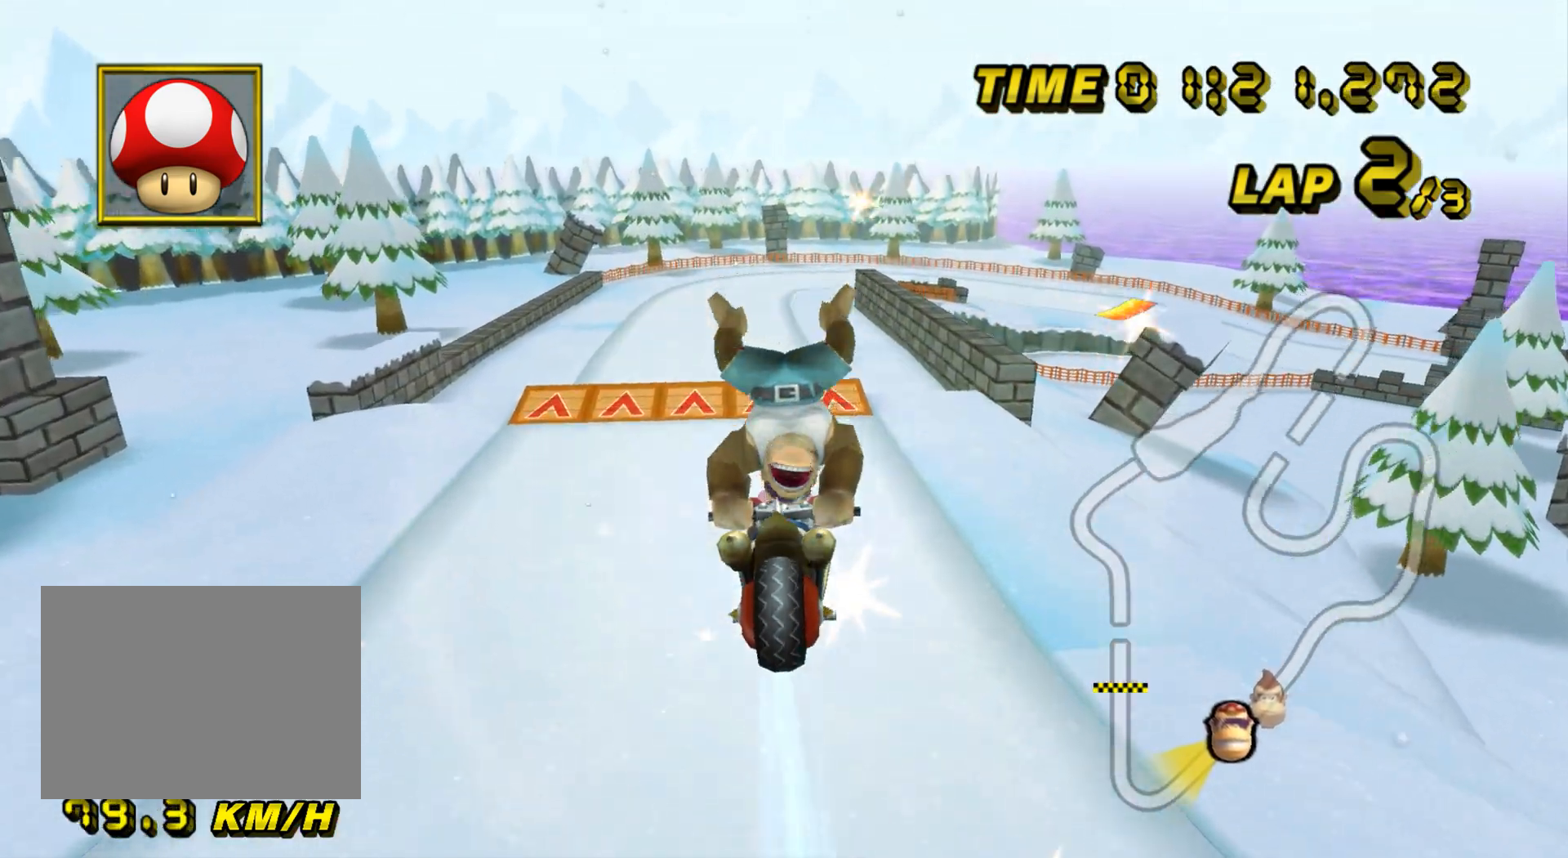
{"buttons": ["A"], "left_stick": "up-left", "events": []}
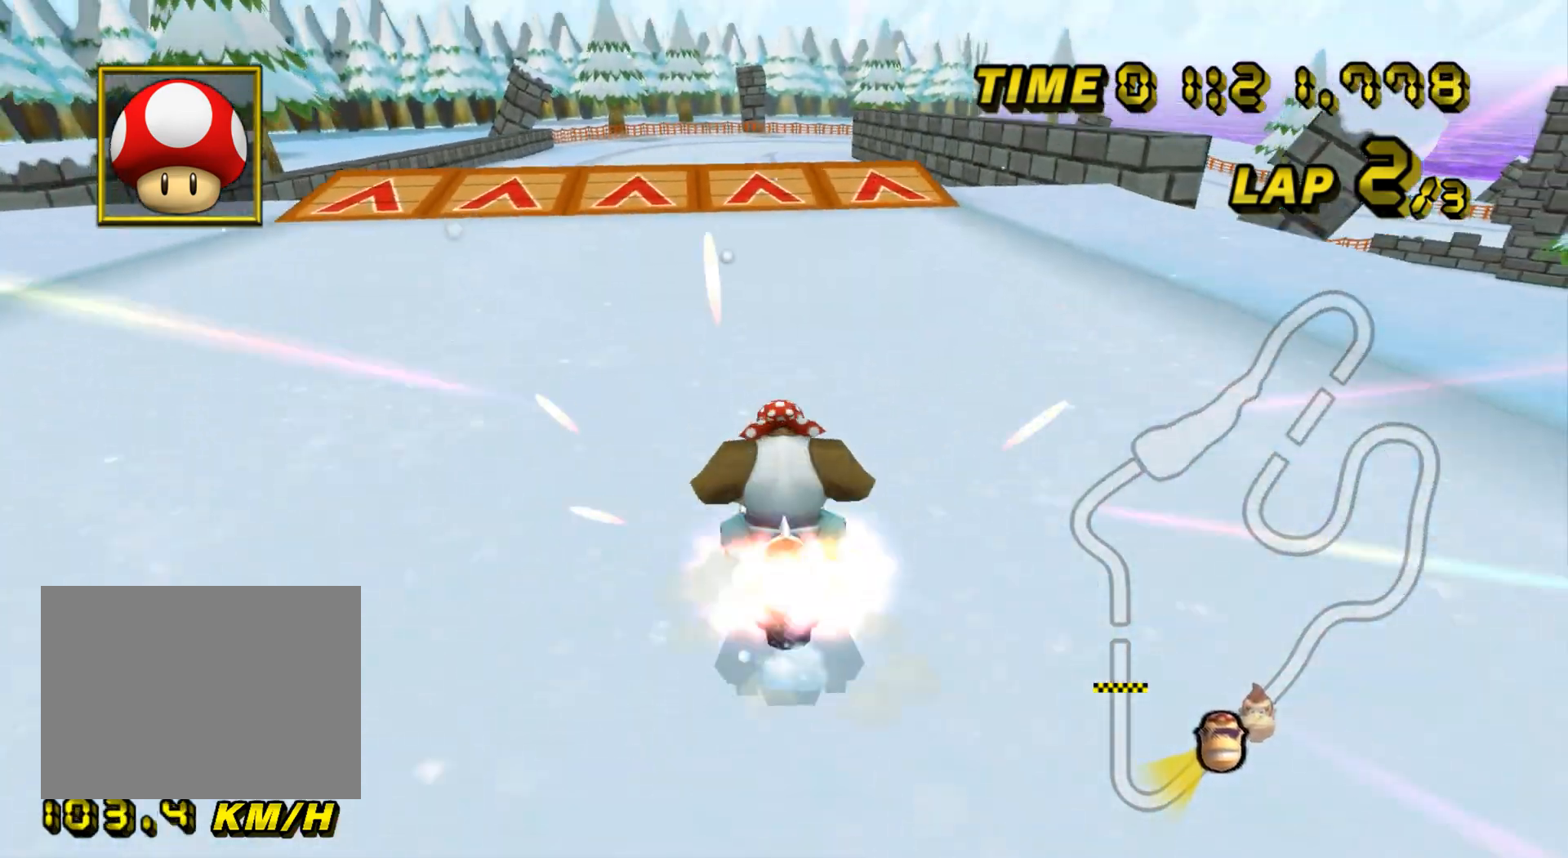
{"buttons": ["A"], "left_stick": "down", "events": [[50, "DPAD_UP", "down"], [66, "DPAD_UP", "up"], [83, "left_stick", "down-left"], [233, "left_stick", "center"], [367, "left_stick", "up-right"], [433, "DPAD_UP", "down"], [450, "DPAD_UP", "up"], [467, "left_stick", "down"]]}
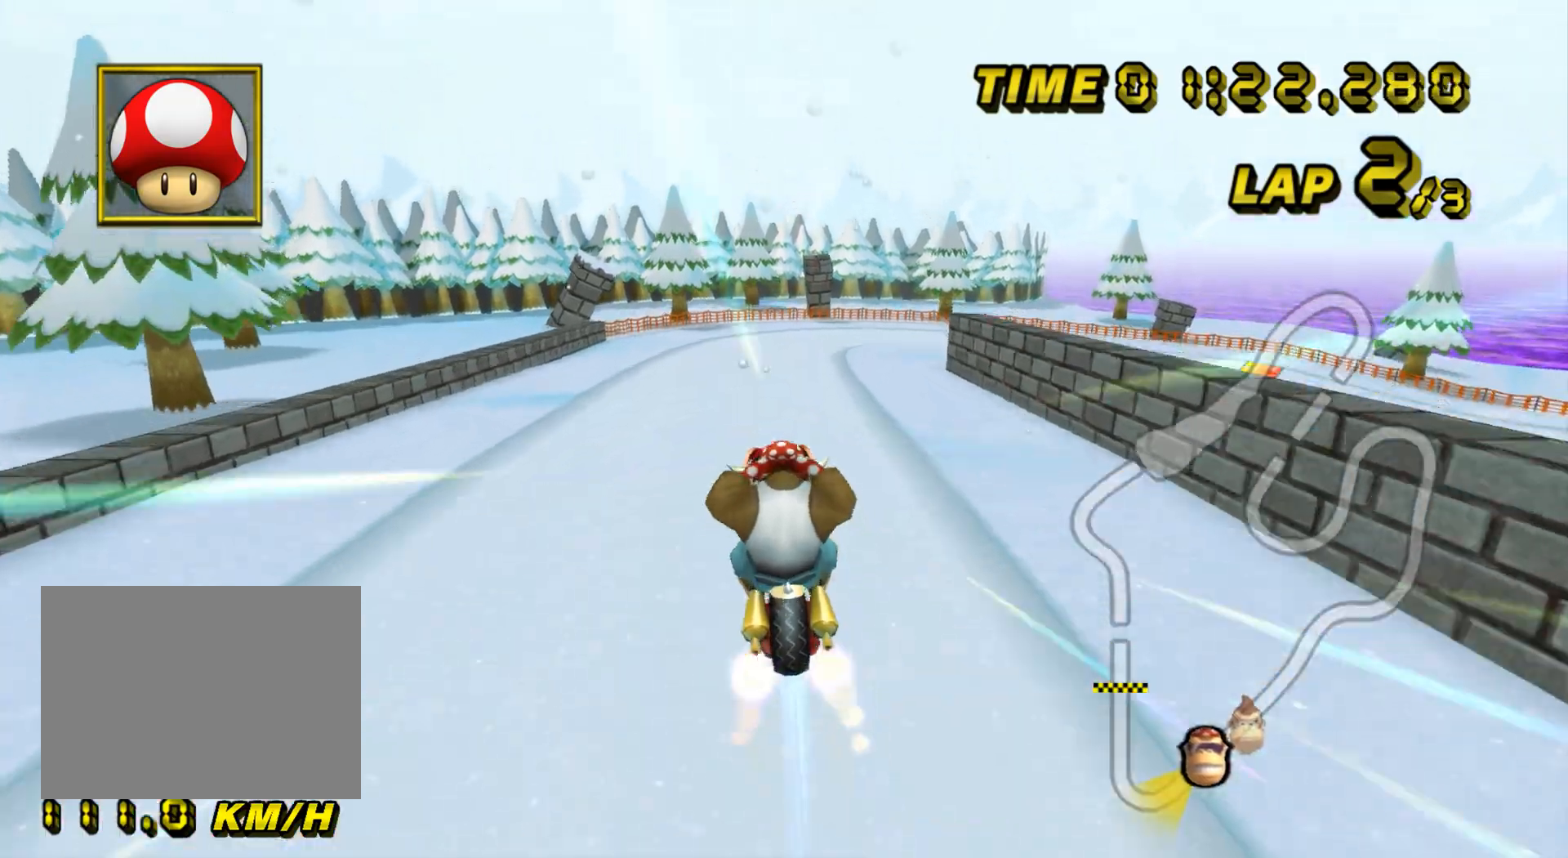
{"buttons": ["A"], "left_stick": "up", "events": [[33, "left_stick", "up"]]}
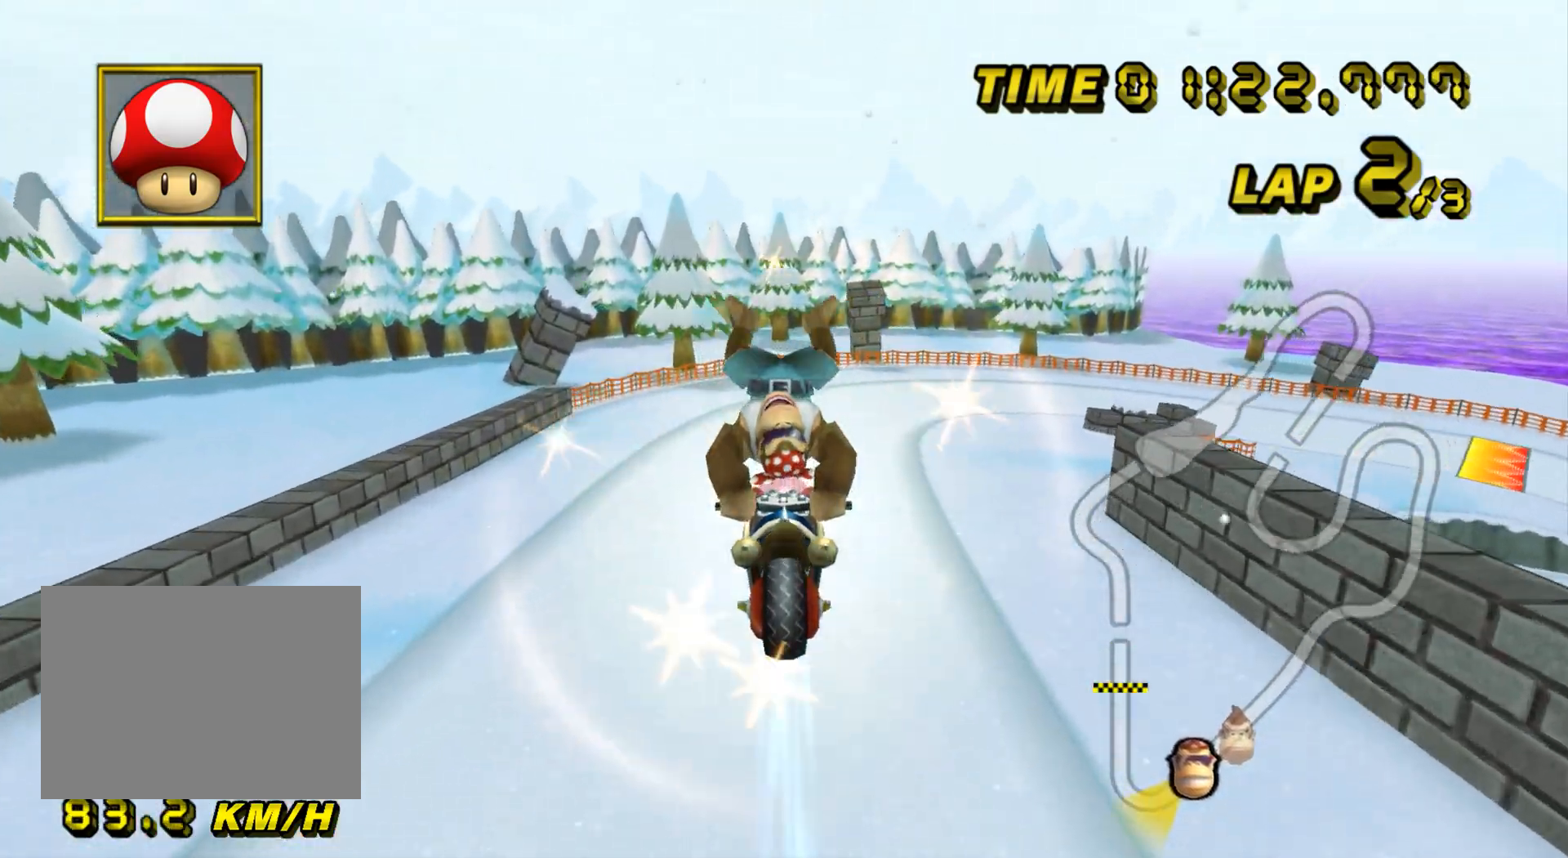
{"buttons": ["A", "R1"], "left_stick": "up-right", "events": [[333, "left_stick", "up-right"], [400, "R1", "down"]]}
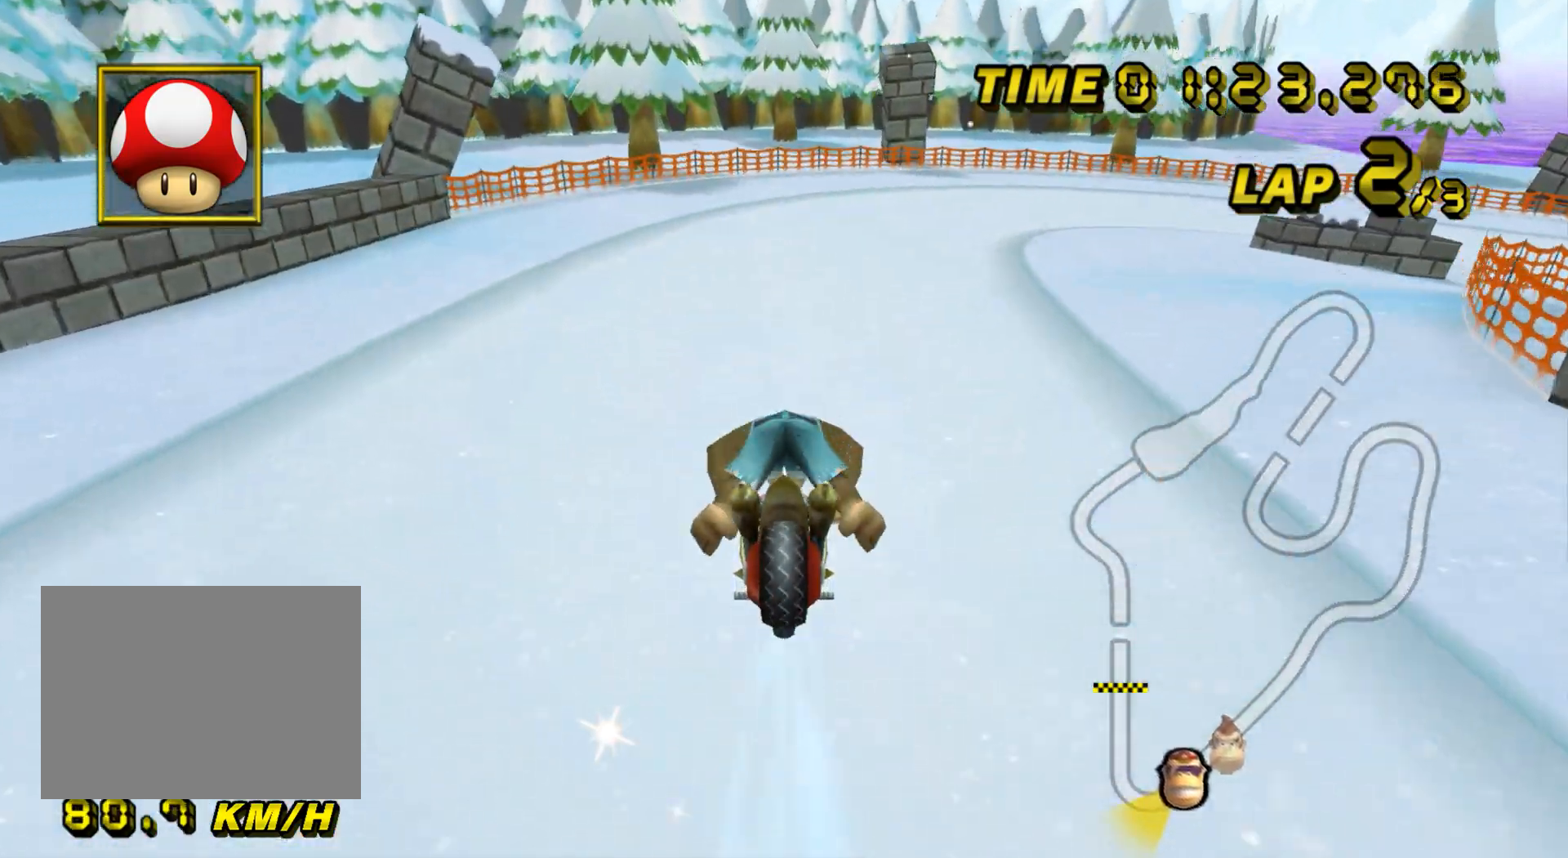
{"buttons": ["A", "R1"], "left_stick": "right", "events": [[150, "left_stick", "center"], [250, "left_stick", "left"], [334, "left_stick", "center"], [451, "left_stick", "right"]]}
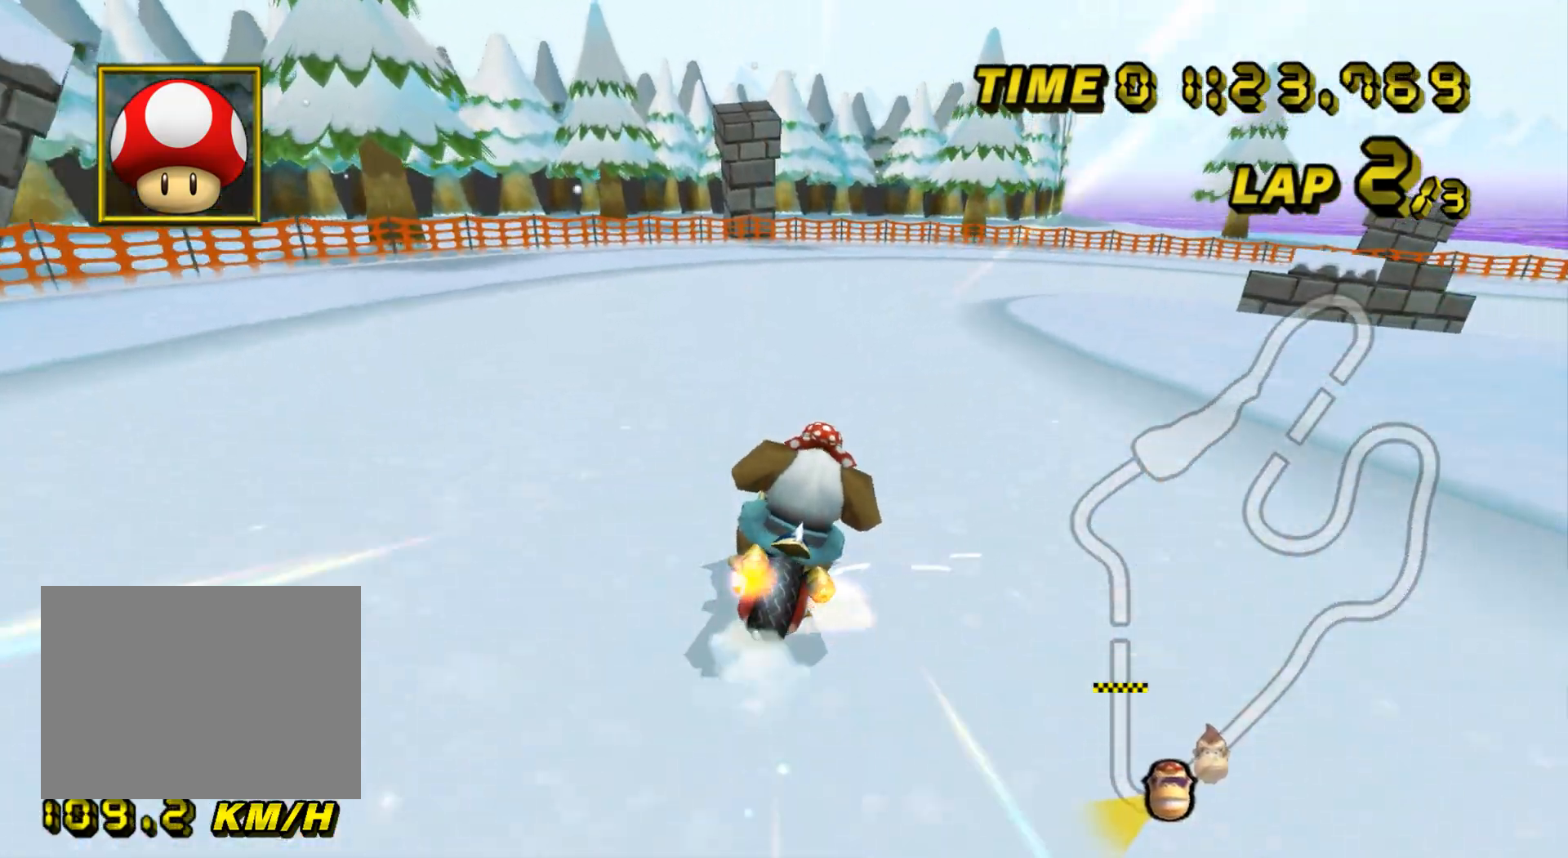
{"buttons": ["A", "R1"], "left_stick": "right", "events": []}
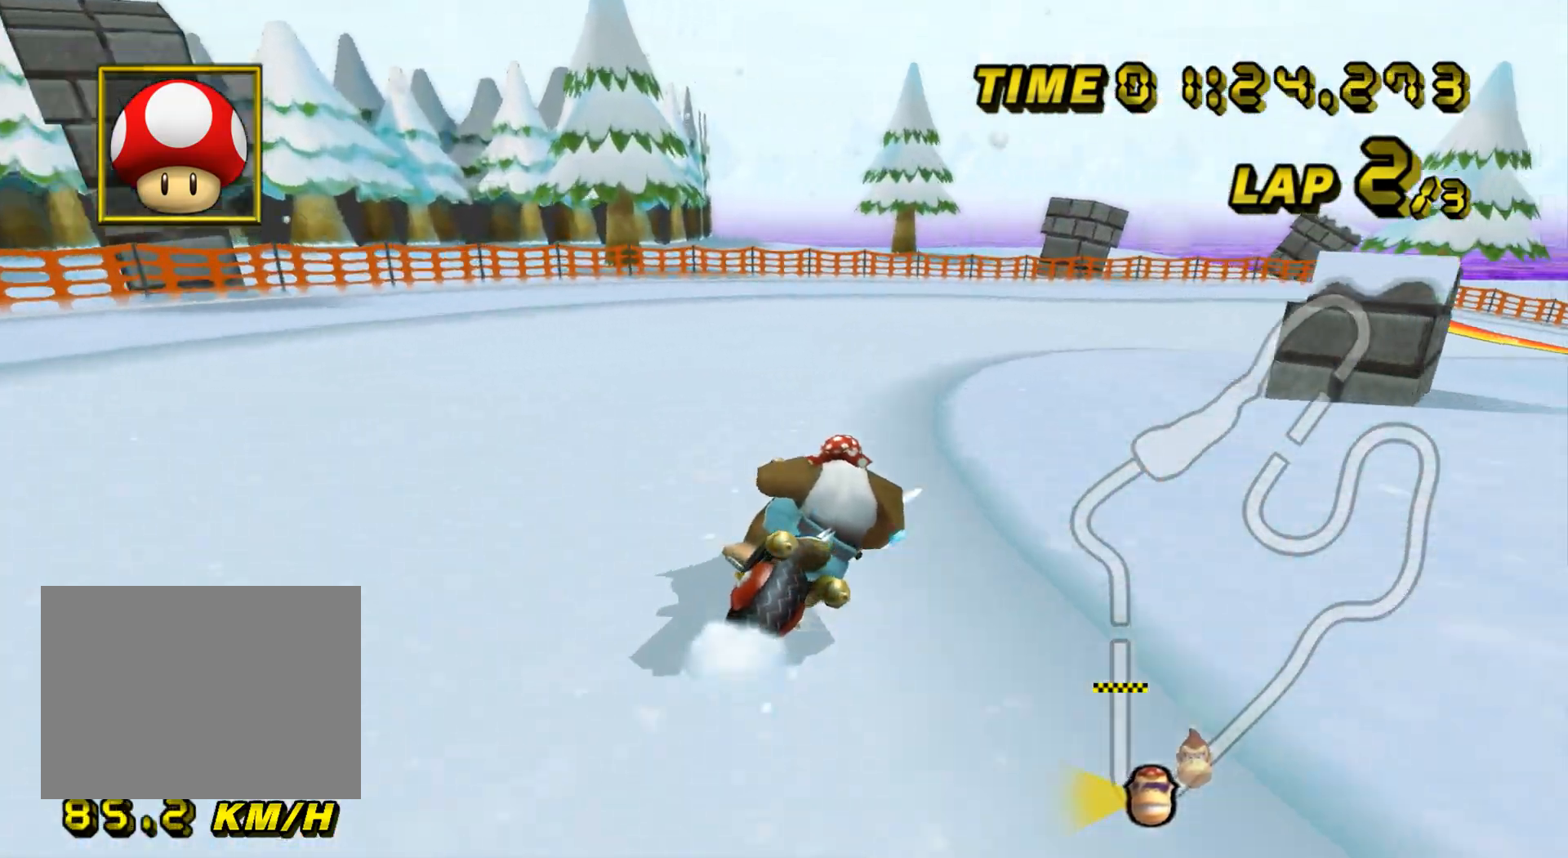
{"buttons": ["A", "R1"], "left_stick": "right", "events": []}
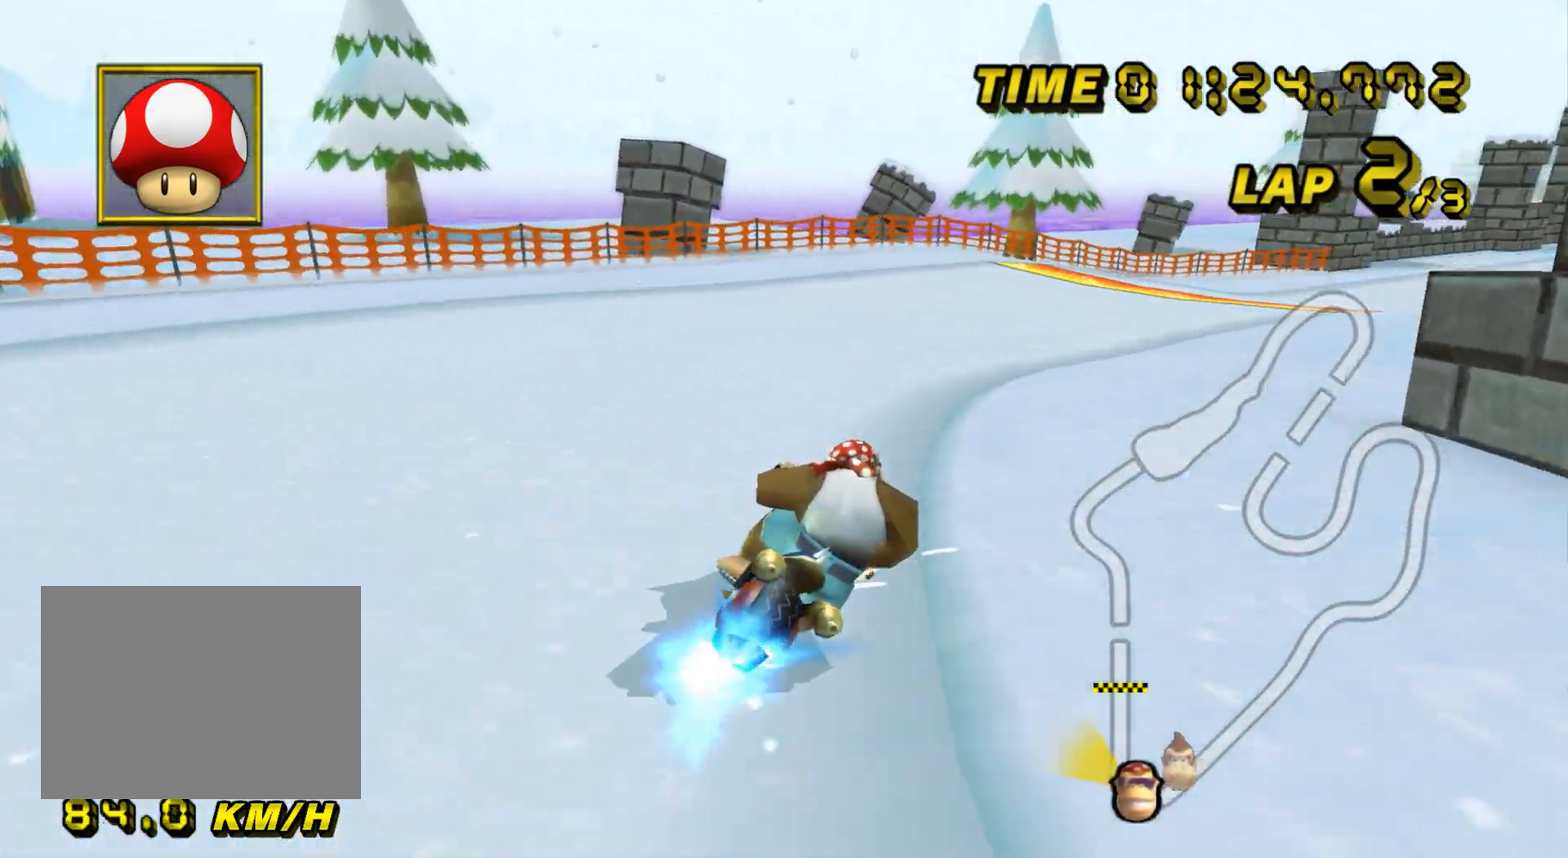
{"buttons": ["A"], "left_stick": "right", "events": [[350, "R1", "up"], [383, "DPAD_UP", "down"], [400, "DPAD_UP", "up"]]}
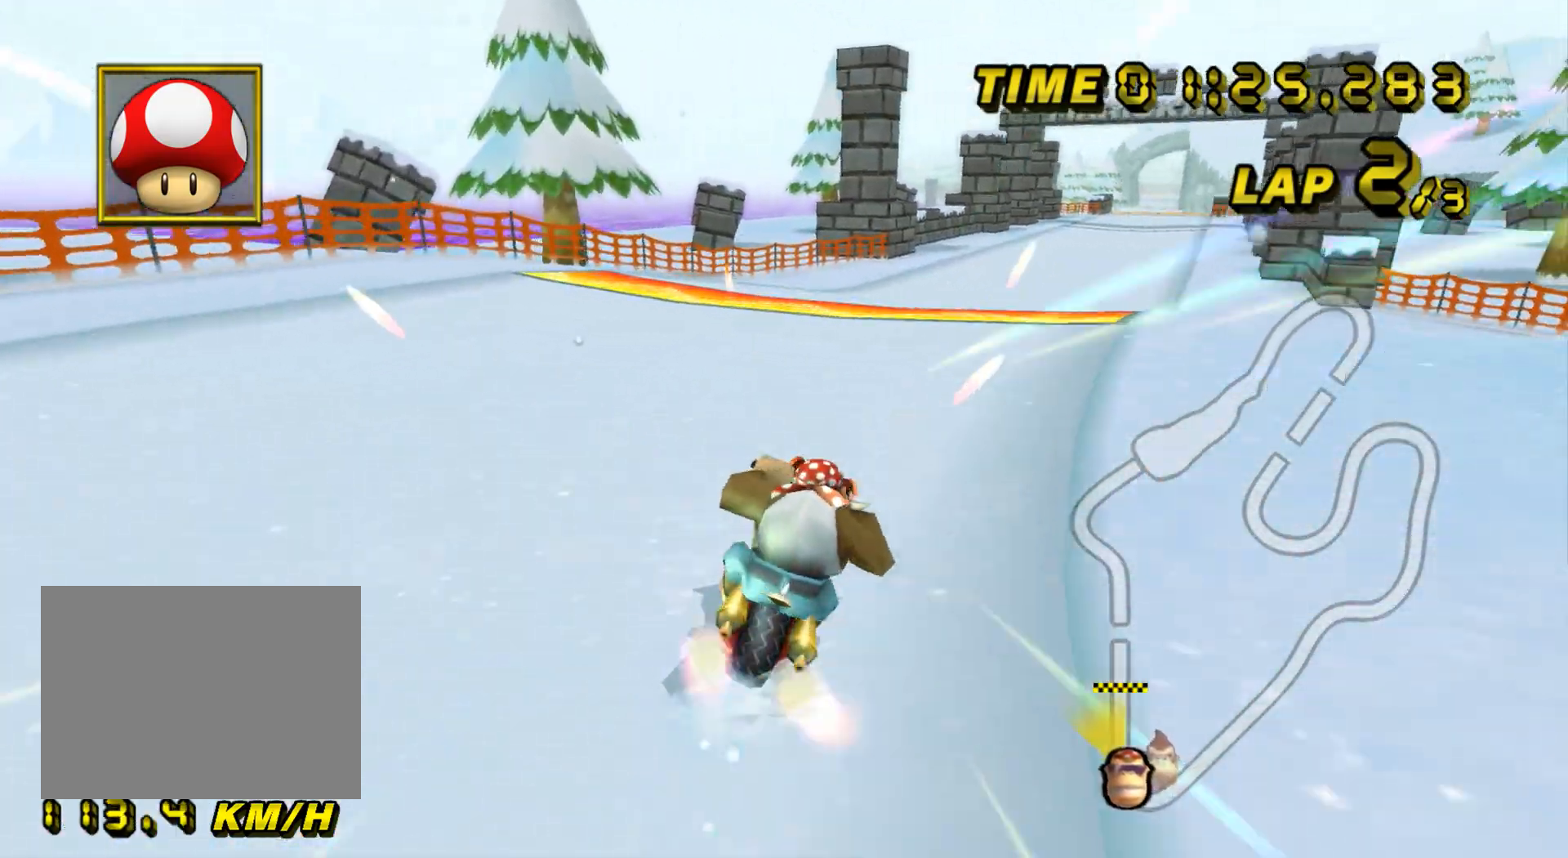
{"buttons": ["A"], "left_stick": "right", "events": [[50, "DPAD_UP", "down"], [67, "DPAD_UP", "up"]]}
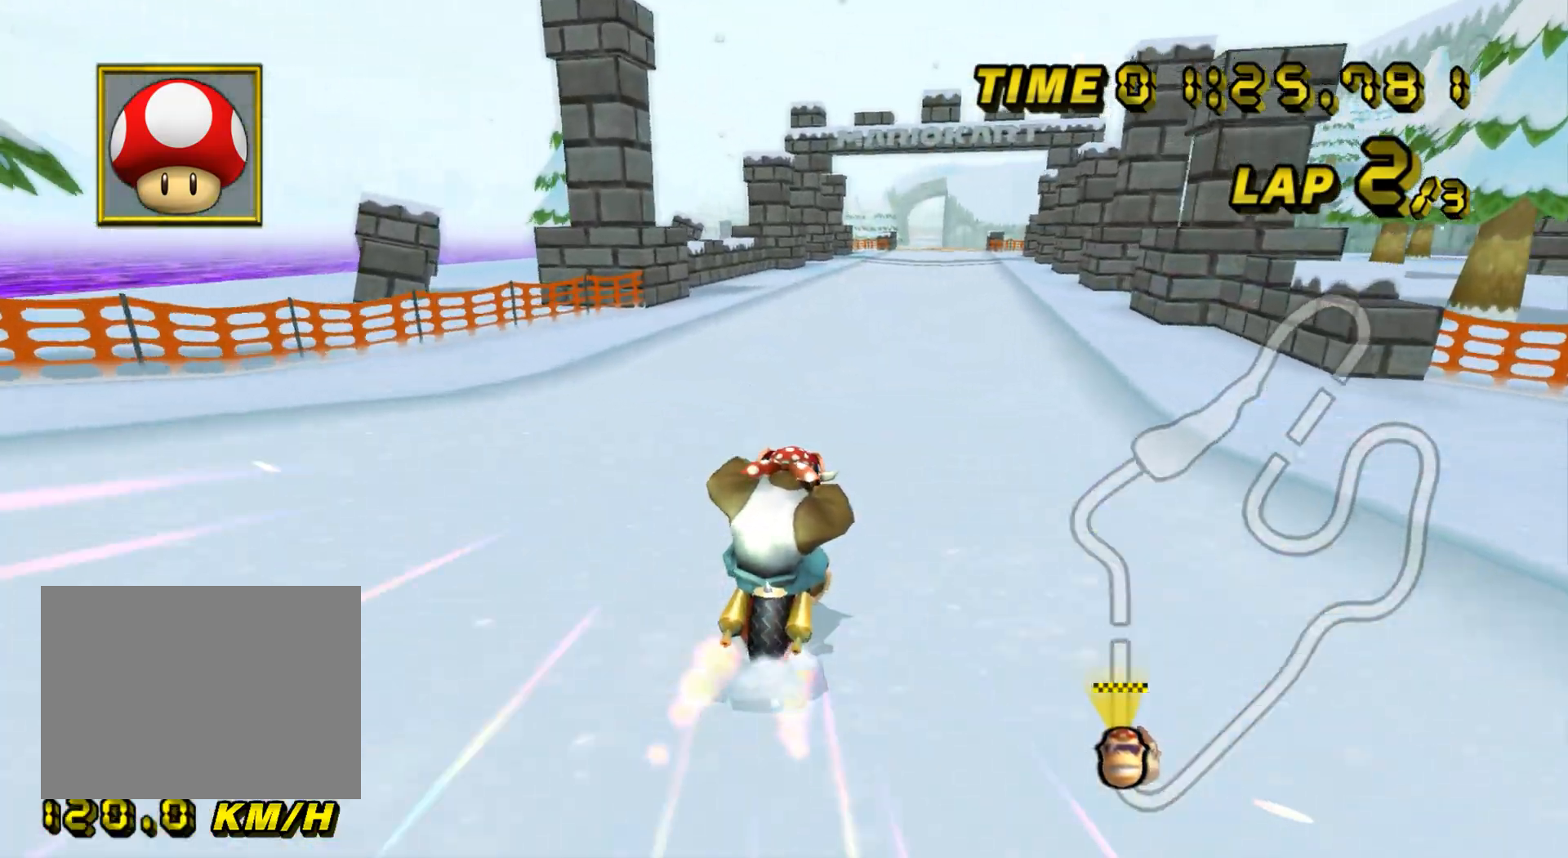
{"buttons": ["A"], "left_stick": "center", "events": [[417, "left_stick", "center"]]}
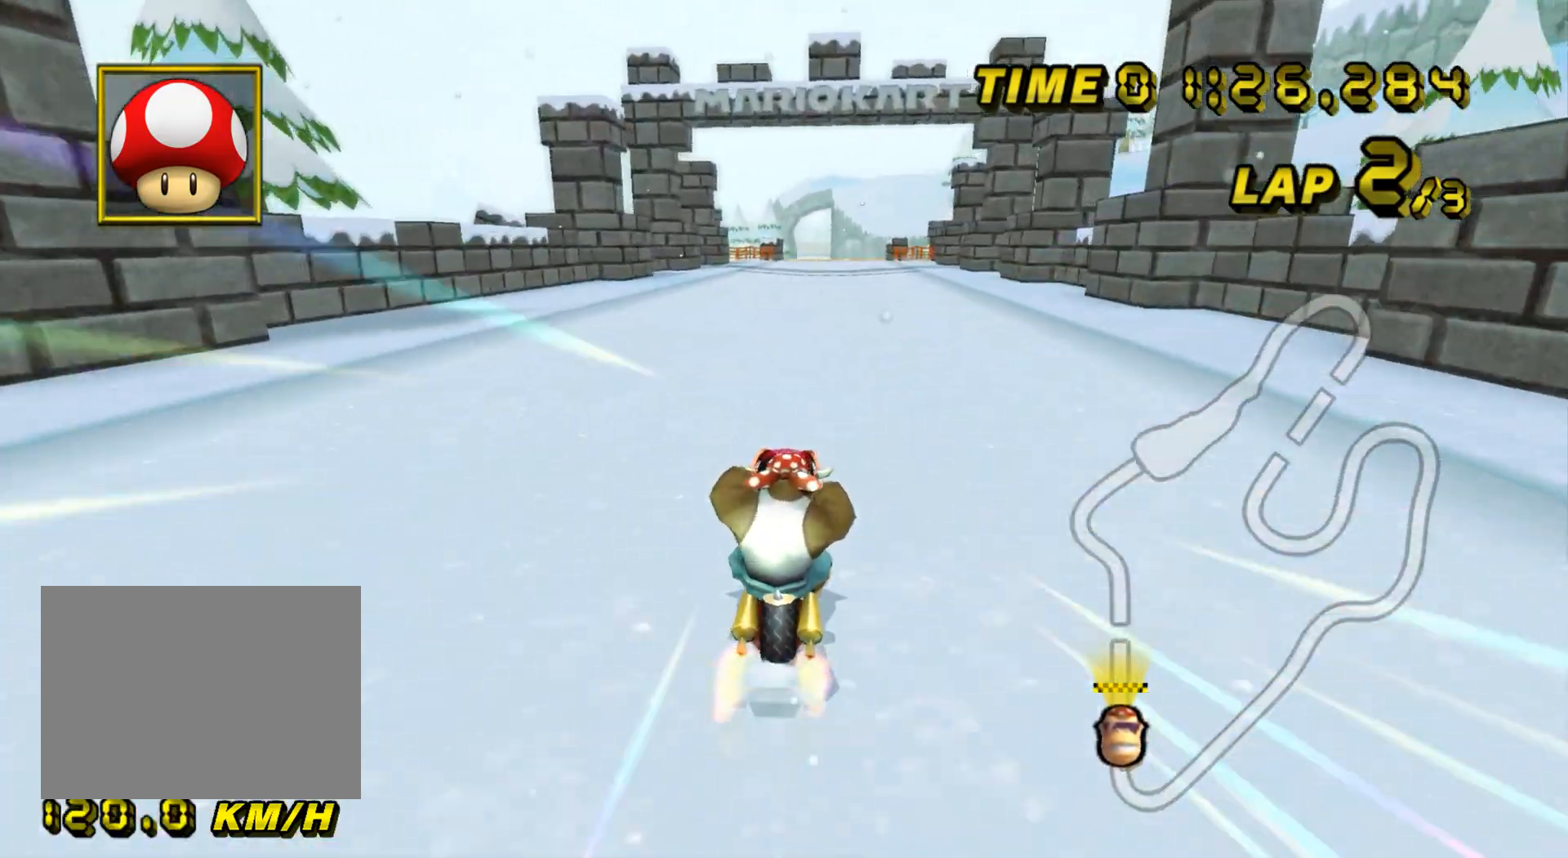
{"buttons": ["A"], "left_stick": "center", "events": []}